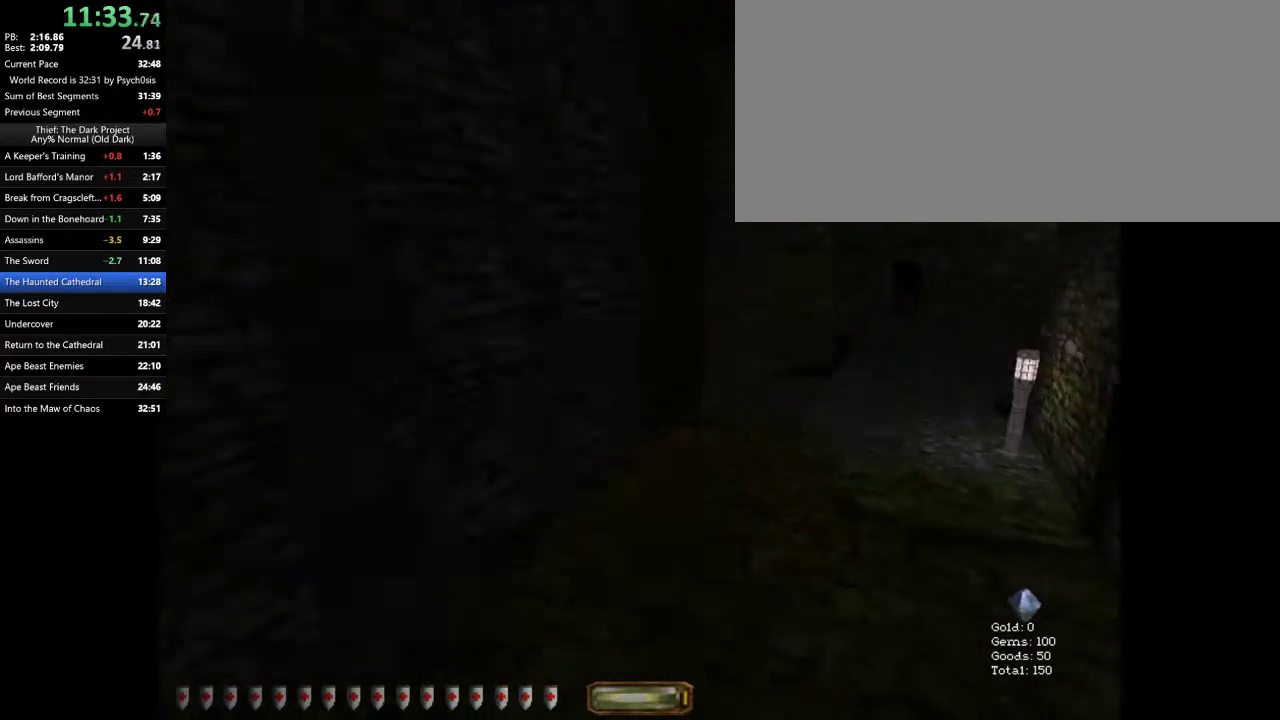
Gameplay with keyboard and mouse; each line is a JSON object with the keys and mouse buttons held at the frame after it. "events" lists presses ("down") and releases ("up") of ".", "/", "0", "1", "2", "3", "4", "5", "6", "7", "8", "9", "a", "alt_l", "alt_r", "b", "backslash", "backspace", "c", "caps_lock", "comma", "ctrl_l", "ctrl_r", "d", "e", "equals", "escape", "f", "f1", "f10", "f11", "f12", "f2", "f3", "f4", "f5", "f6", "f7", "f8", "f9", "g", "h", "i", "j", "k", "l", "lbracket", "m", "minus", "n", "o", "p", "q", "quote", "r", "rbracket", "return", "s", "semicolon", "shift_l", "shift_r", "space", "super", "t", "tab", "tilde", "u", "v", "w", "x", "y", "z", "mouse_left", "mouse_wheel" and "mouse_right" between this image and that frame as [ms after this image, input, new state], when the widget could be followed in between. "mouse_left", "mouse_wheel", "mouse_right" = the "left", "wheel", "right" buttons of the "mouse" list. No other keys are recorded. "wheel" means that the mouse wheel is clicked or scrolled. Mouse movement is not recorded.
{"keys": ["w"], "mouse": [], "events": [[400, "d", "up"]]}
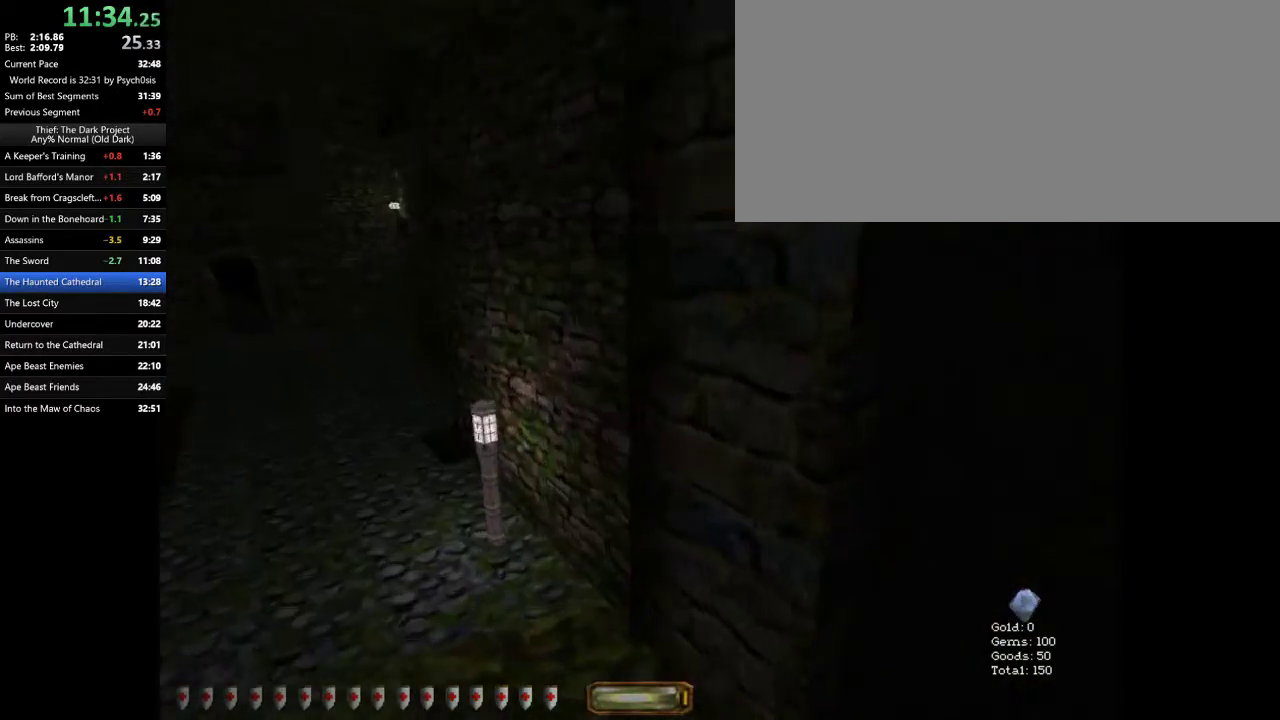
{"keys": ["w"], "mouse": [], "events": [[367, "space", "down"], [467, "space", "up"]]}
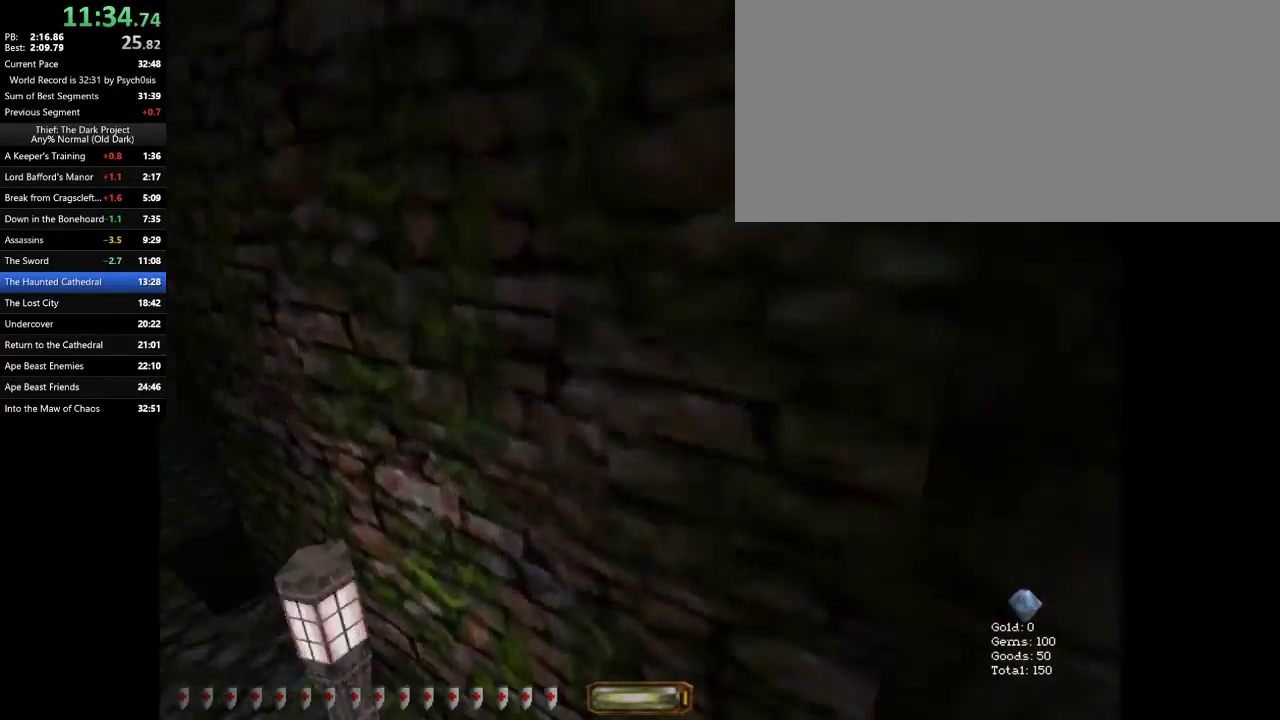
{"keys": ["d", "w"], "mouse": [], "events": [[300, "d", "down"], [367, "w", "up"], [433, "d", "up"], [467, "d", "down"], [467, "w", "down"]]}
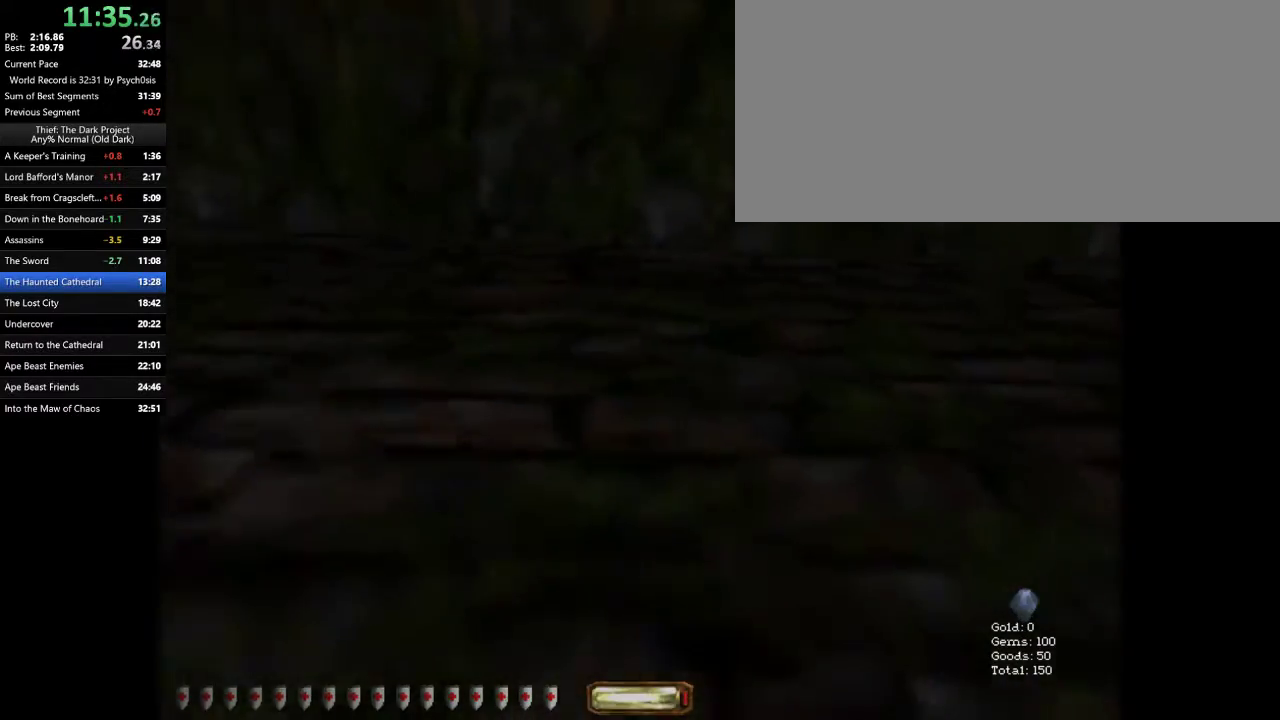
{"keys": ["d", "w"], "mouse": ["right"], "events": [[200, "space", "down"], [300, "space", "up"], [333, "mouse_right", "down"], [333, "space", "down"], [400, "mouse_right", "up"], [433, "space", "up"], [500, "mouse_right", "down"]]}
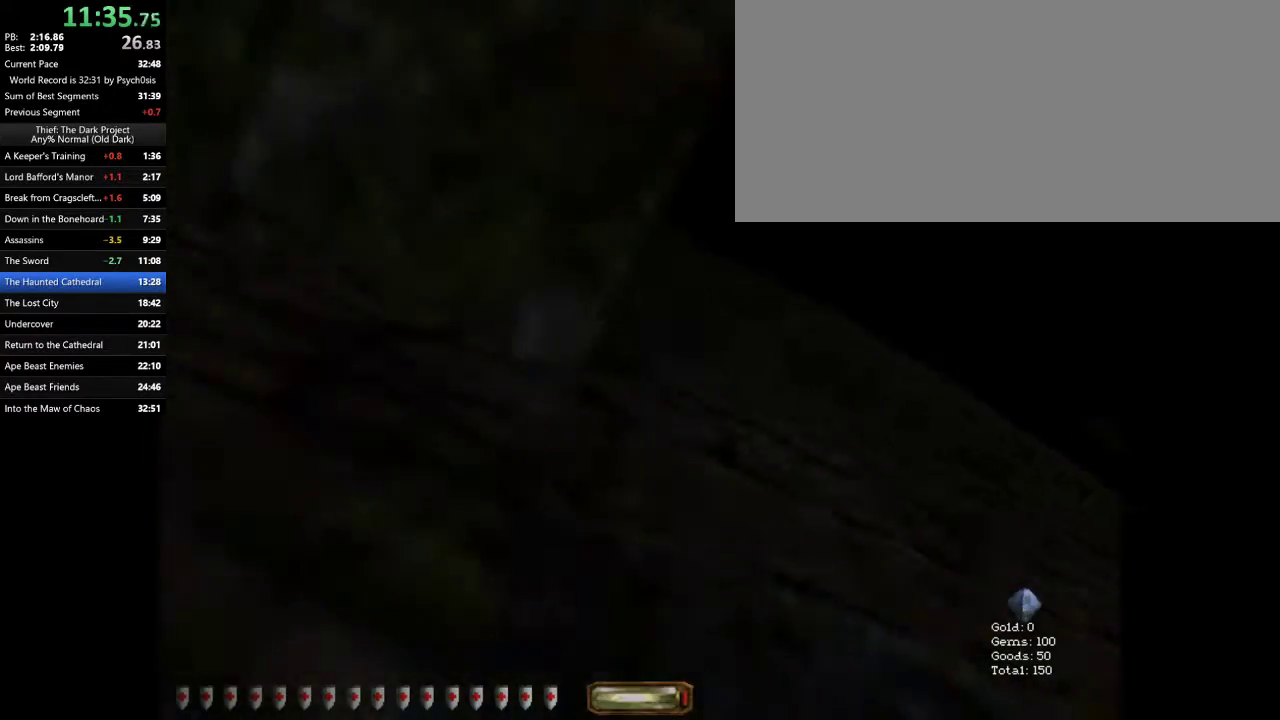
{"keys": ["a", "w"], "mouse": [], "events": [[33, "mouse_right", "up"], [67, "d", "up"], [67, "mouse_right", "down"], [133, "a", "down"], [133, "mouse_right", "up"], [167, "mouse_right", "down"], [233, "mouse_right", "up"], [267, "mouse_right", "down"], [300, "mouse_right", "up"]]}
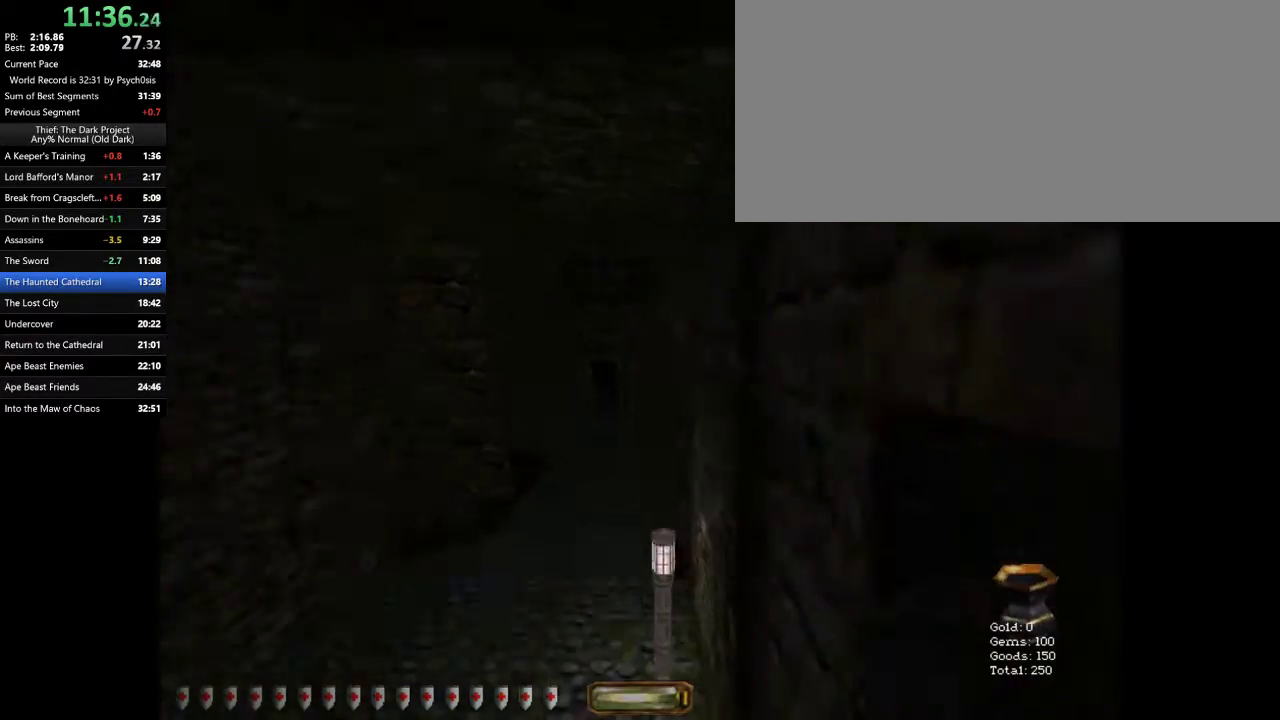
{"keys": ["a", "space", "w"], "mouse": [], "events": [[467, "space", "down"]]}
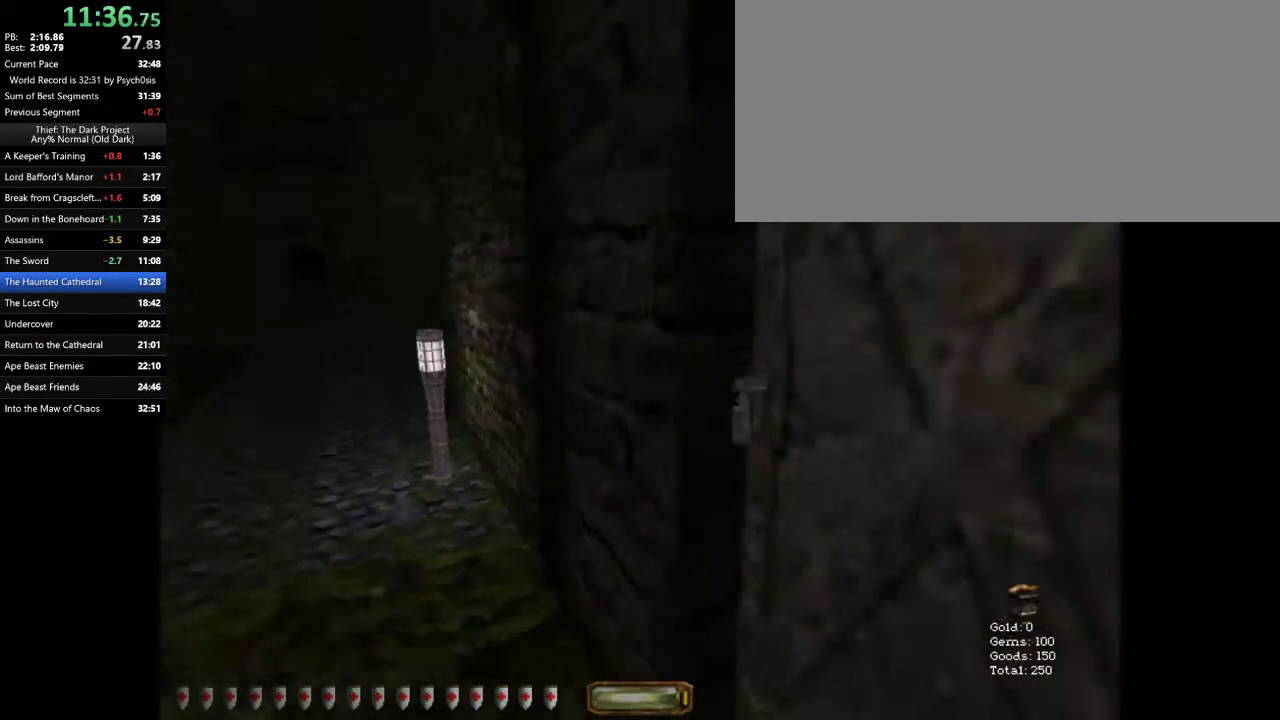
{"keys": ["d", "w"], "mouse": [], "events": [[67, "space", "up"], [400, "d", "down"], [433, "a", "up"]]}
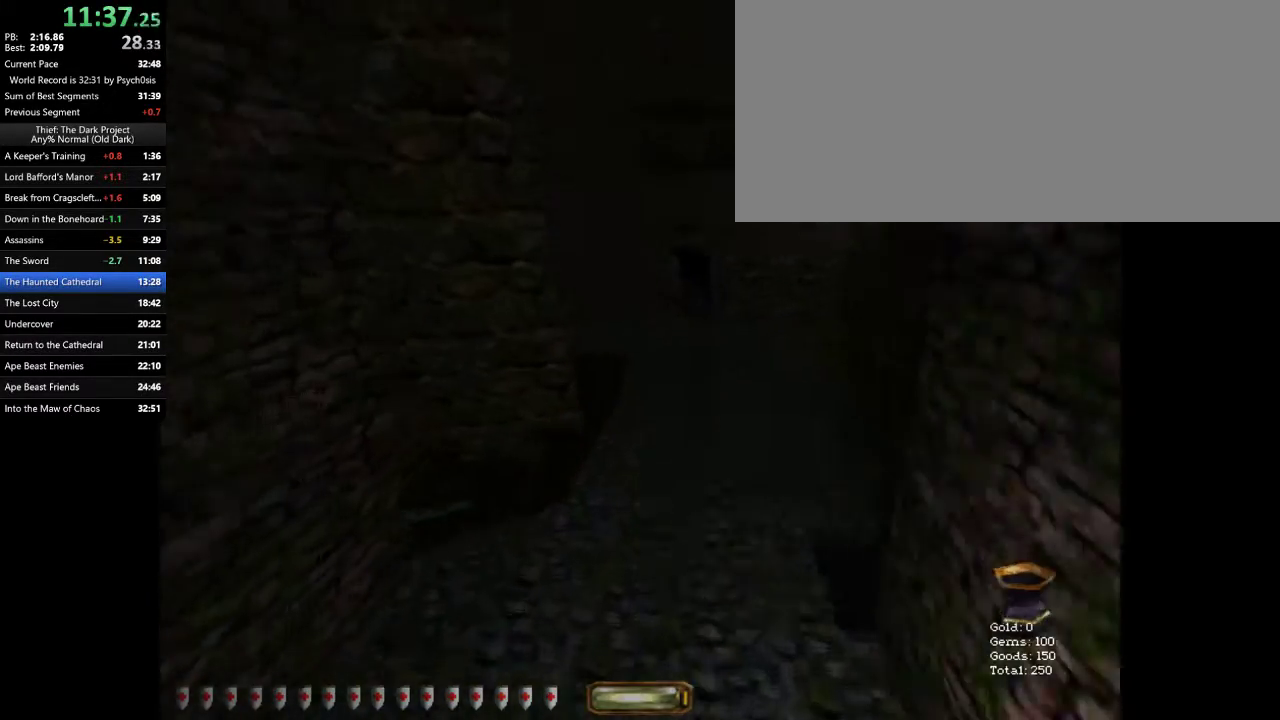
{"keys": ["d", "w"], "mouse": [], "events": []}
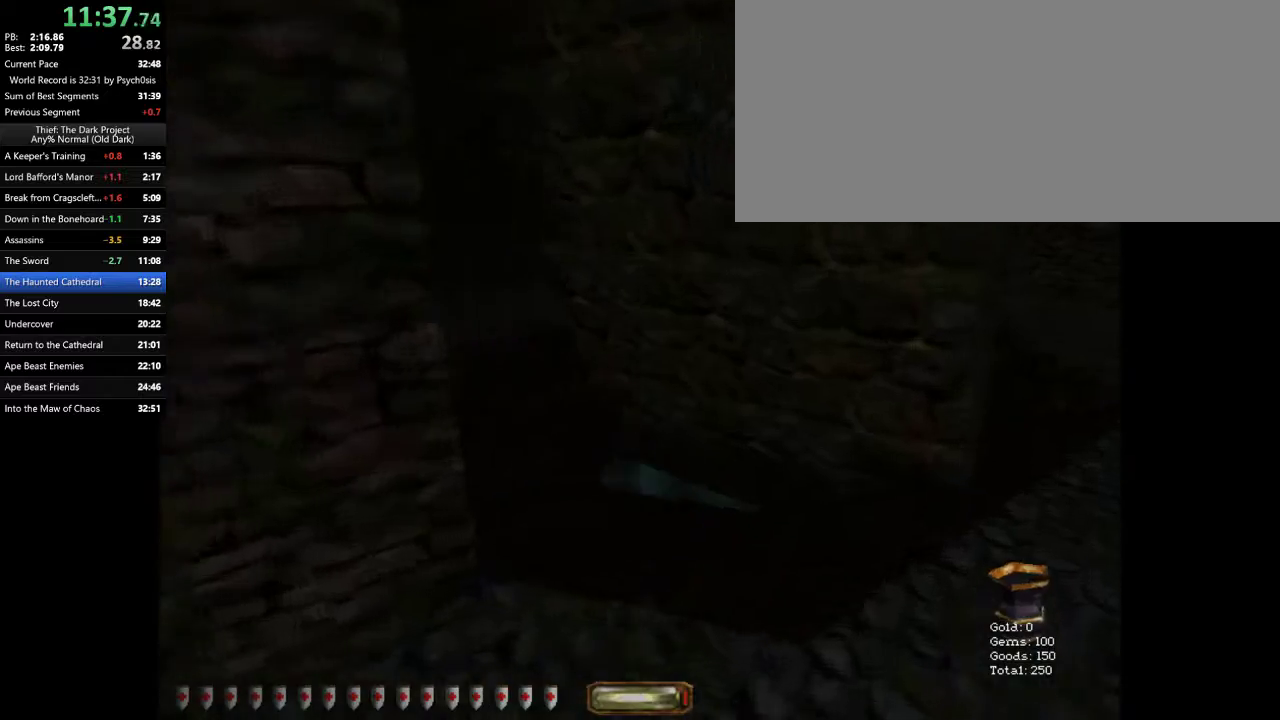
{"keys": ["a", "w"], "mouse": [], "events": [[100, "a", "down"], [100, "d", "up"], [333, "space", "down"], [467, "space", "up"]]}
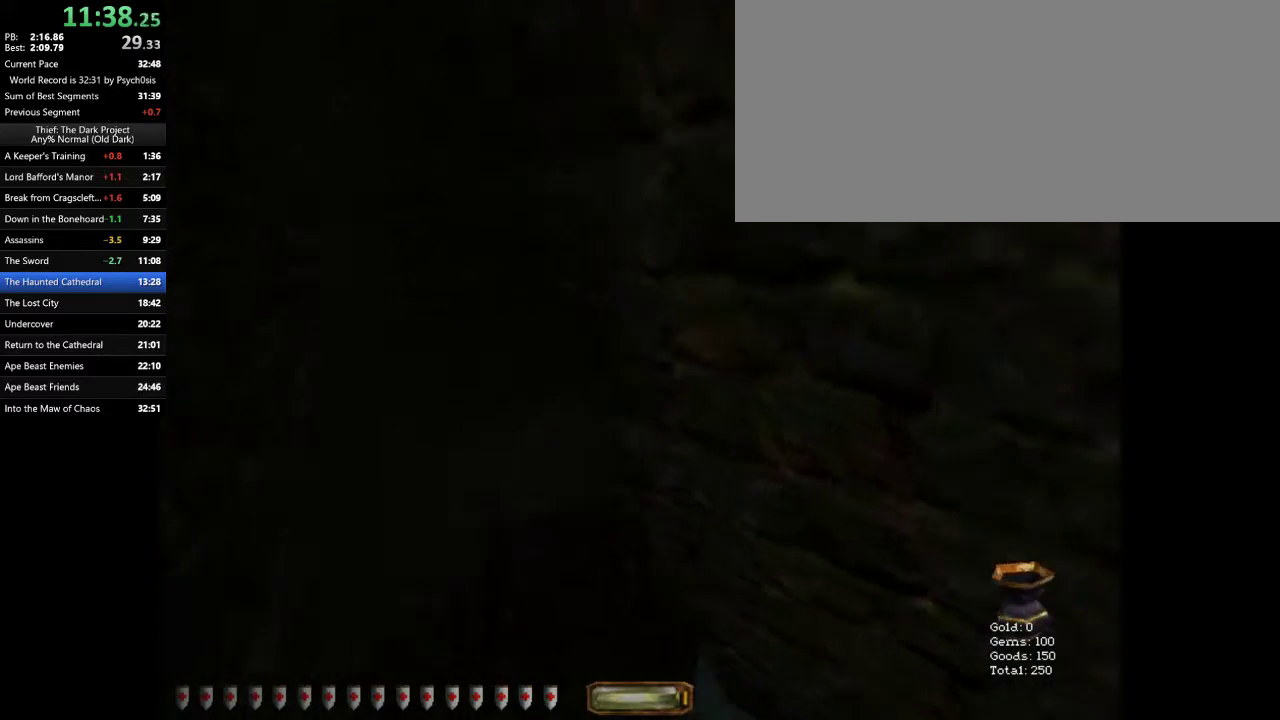
{"keys": ["a", "w"], "mouse": [], "events": []}
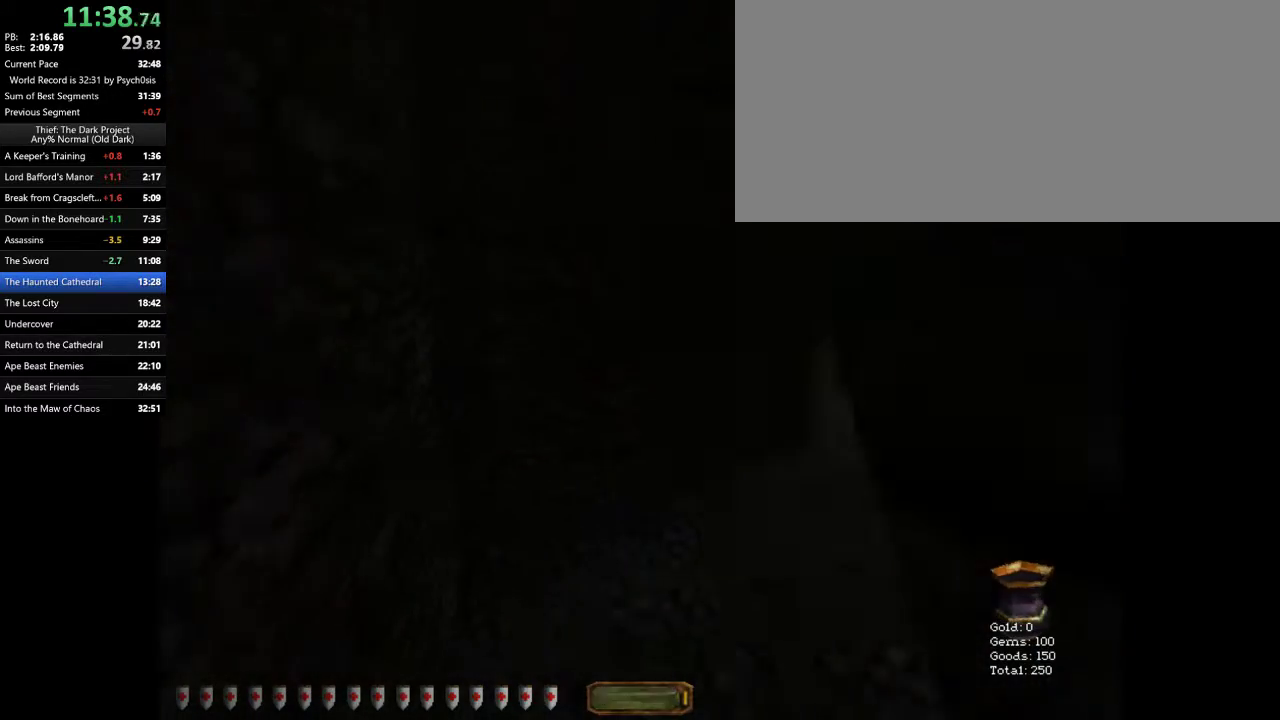
{"keys": ["d", "w"], "mouse": [], "events": [[400, "a", "up"], [400, "d", "down"]]}
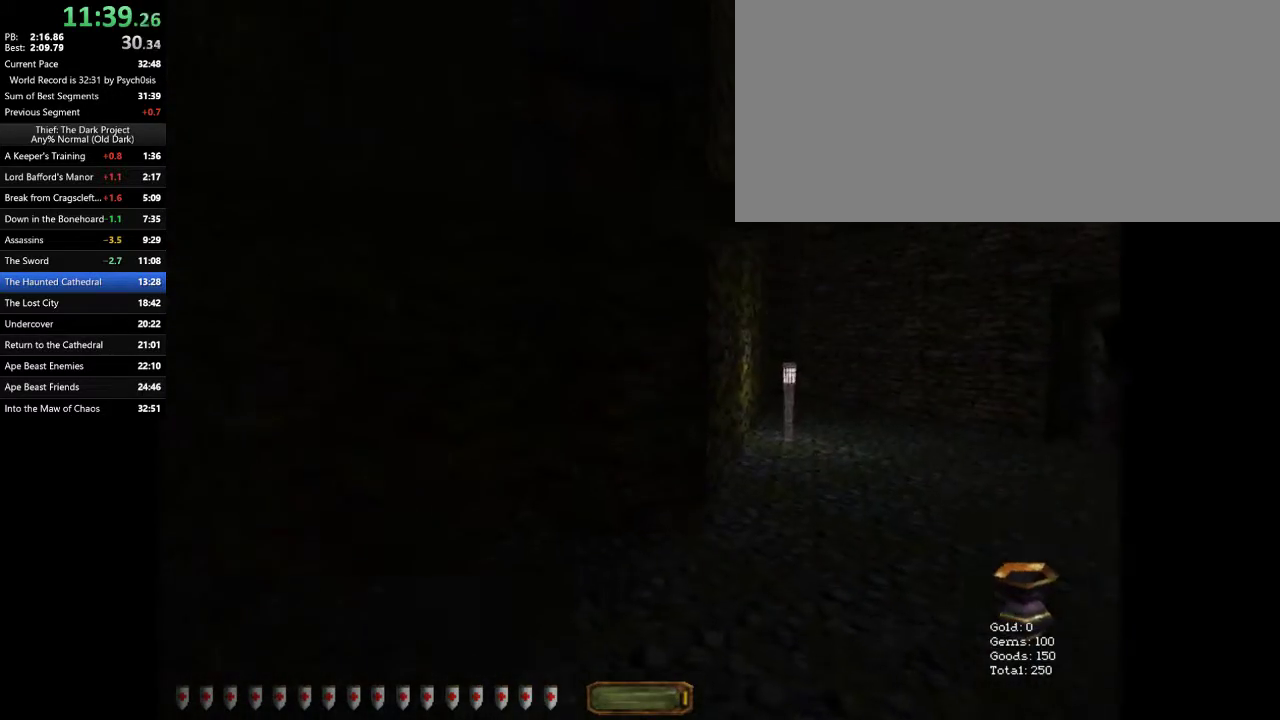
{"keys": ["d", "w"], "mouse": [], "events": []}
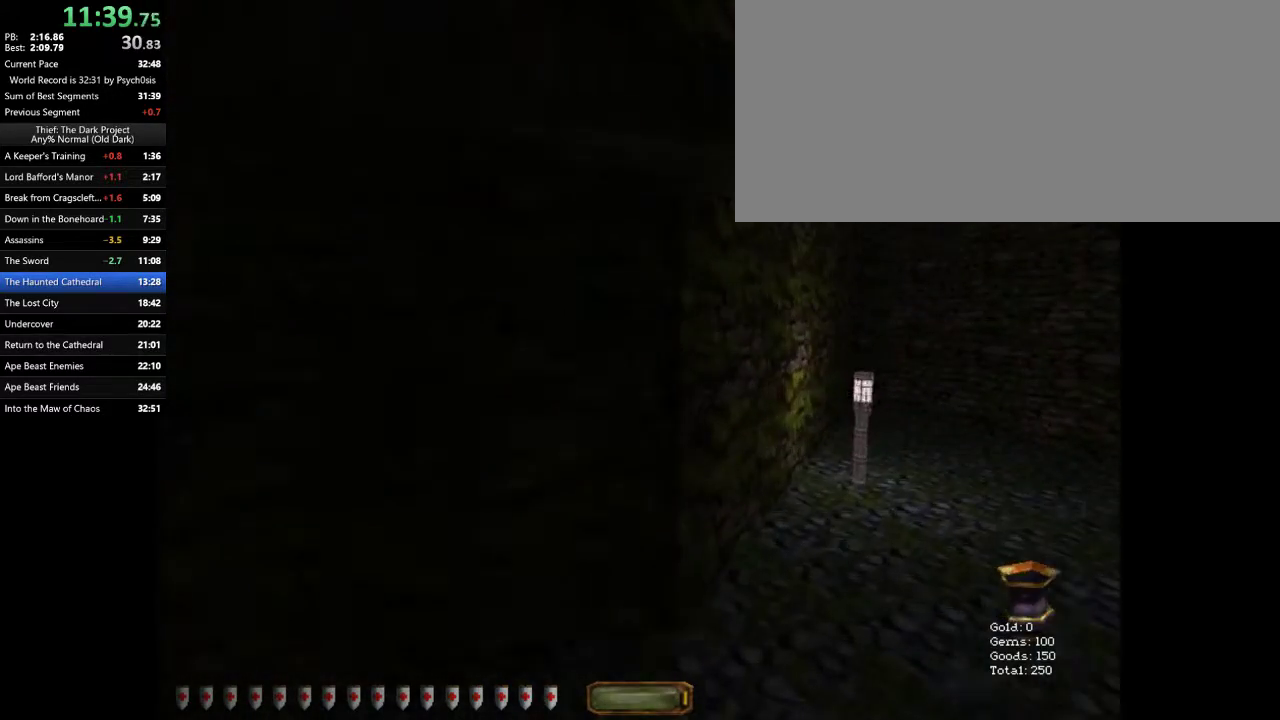
{"keys": ["d", "w"], "mouse": [], "events": [[33, "space", "down"], [200, "space", "up"]]}
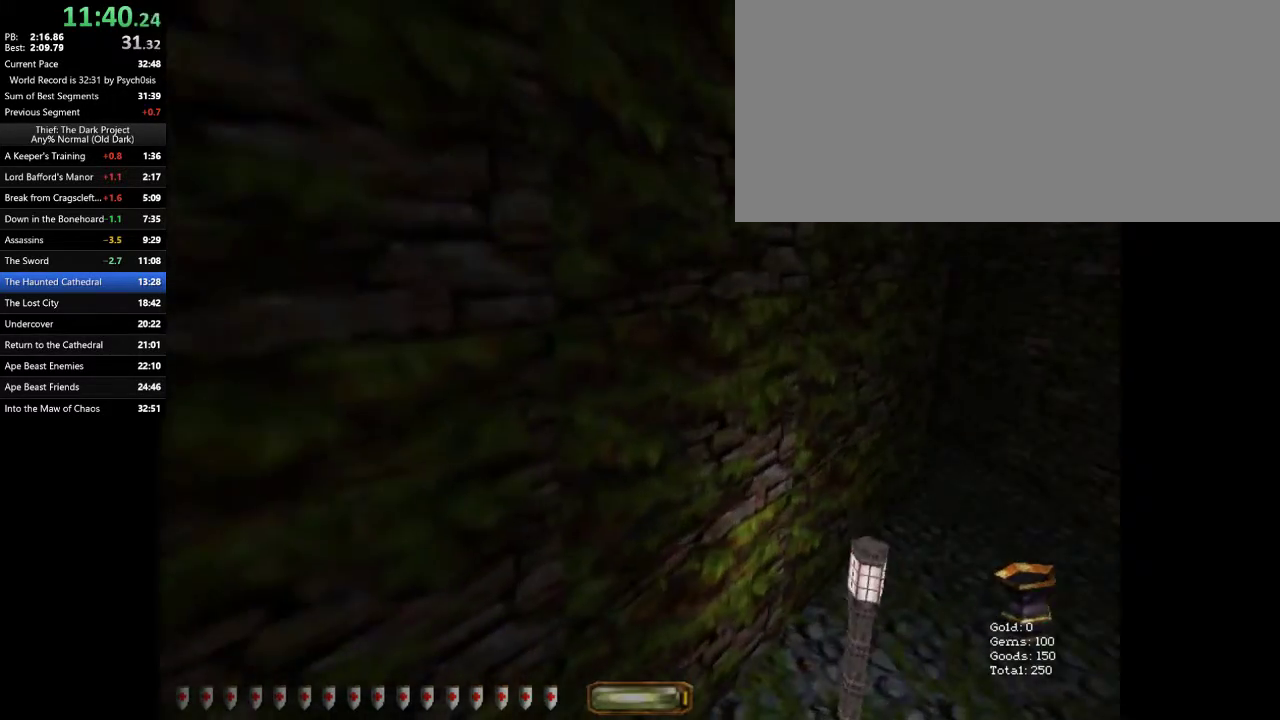
{"keys": ["d", "space", "w"], "mouse": [], "events": [[500, "space", "down"]]}
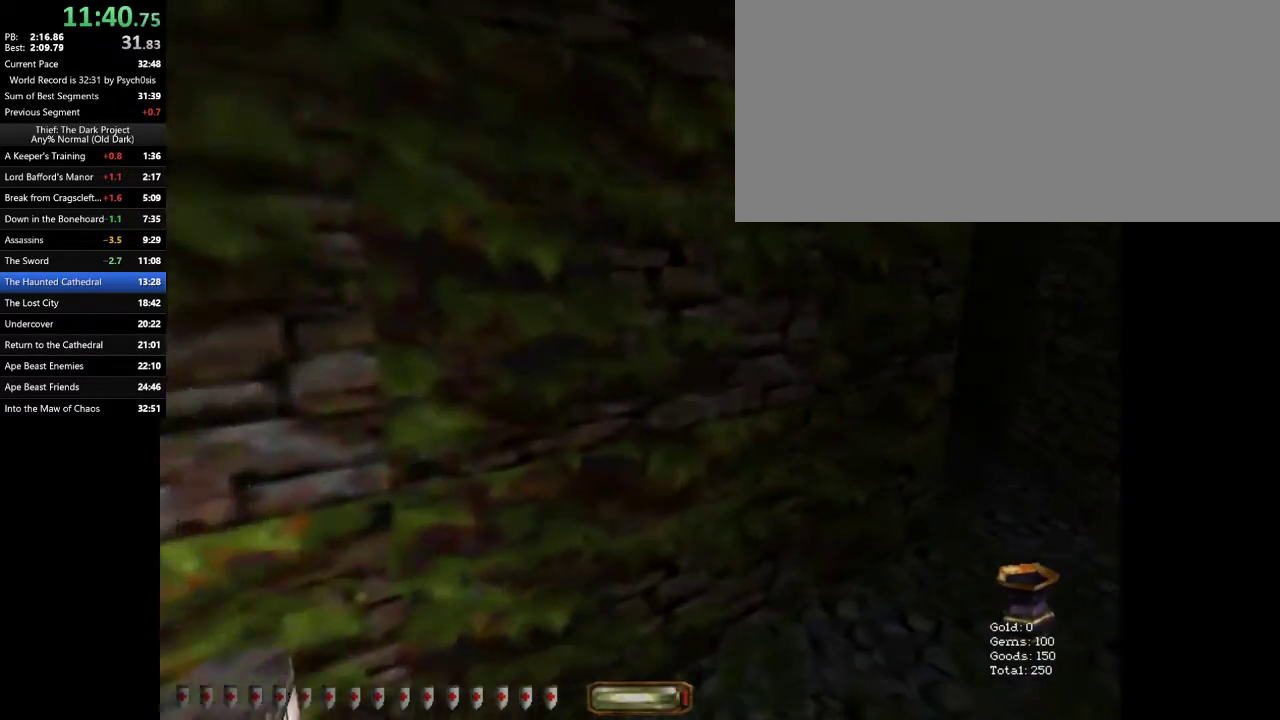
{"keys": ["d", "w"], "mouse": [], "events": [[67, "space", "up"], [100, "space", "down"], [233, "space", "up"]]}
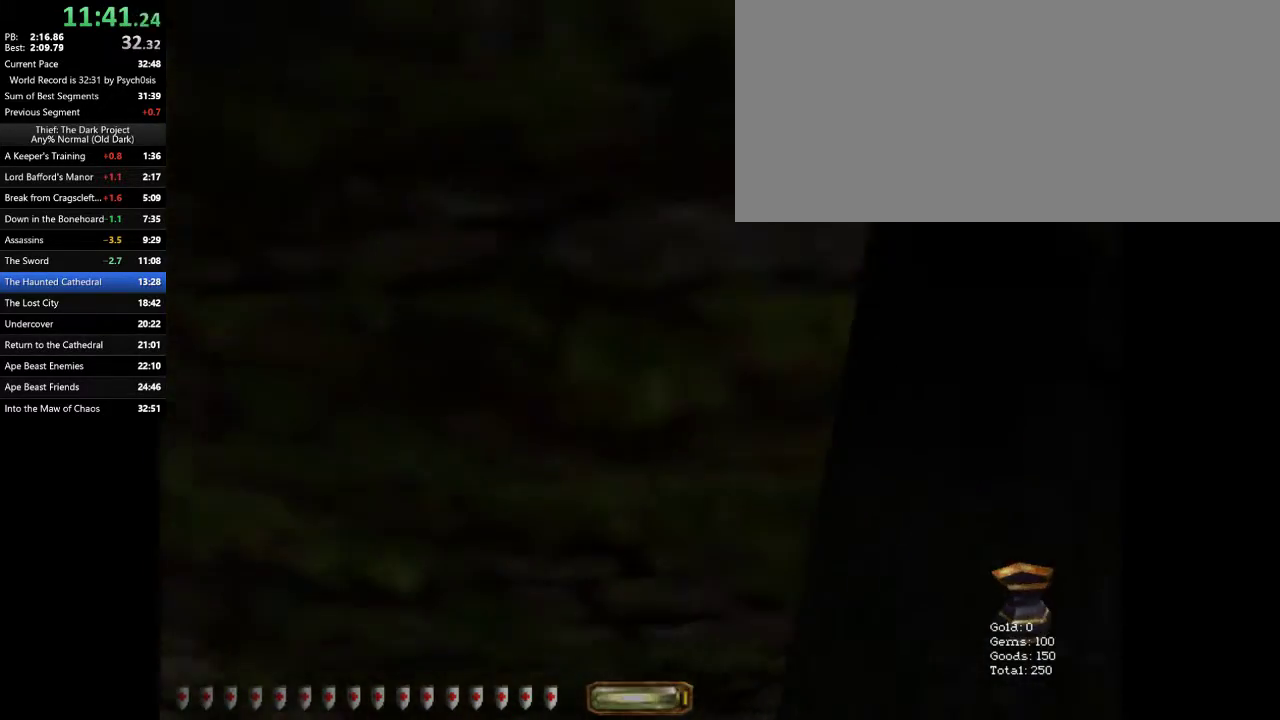
{"keys": ["d", "w"], "mouse": [], "events": []}
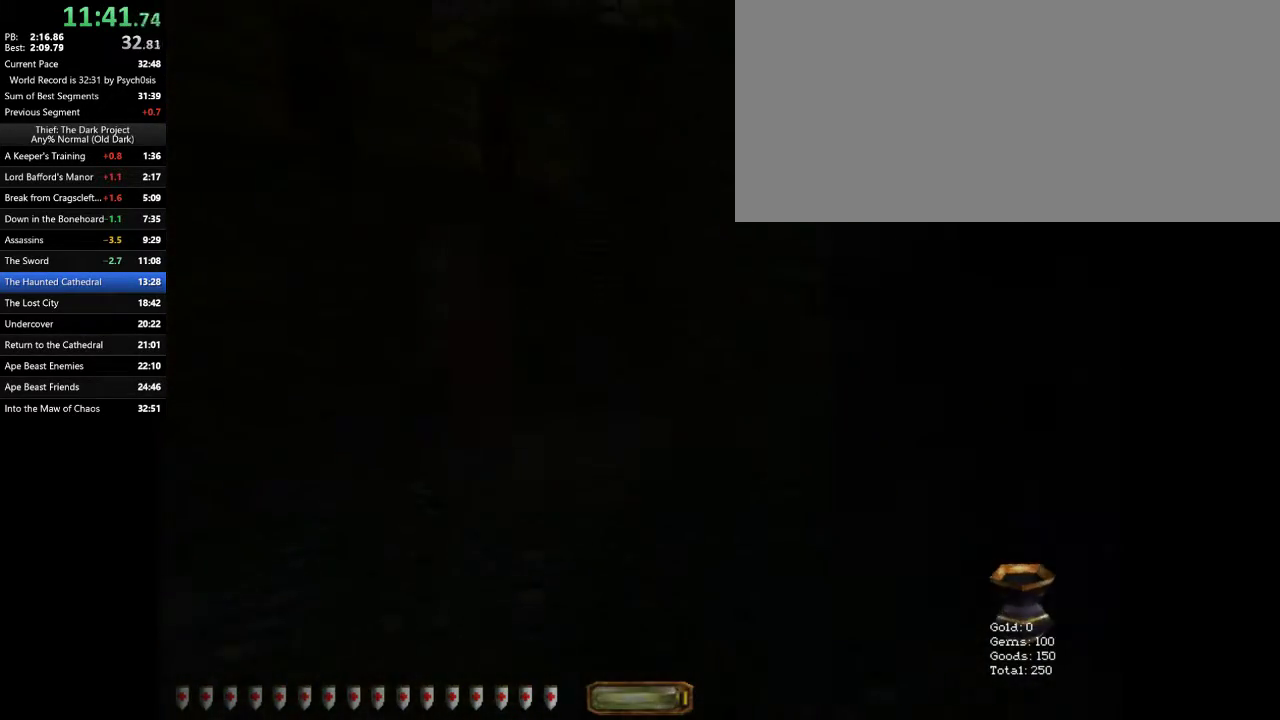
{"keys": ["a", "w"], "mouse": [], "events": [[400, "d", "up"], [467, "mouse_right", "down"], [500, "a", "down"], [500, "mouse_right", "up"]]}
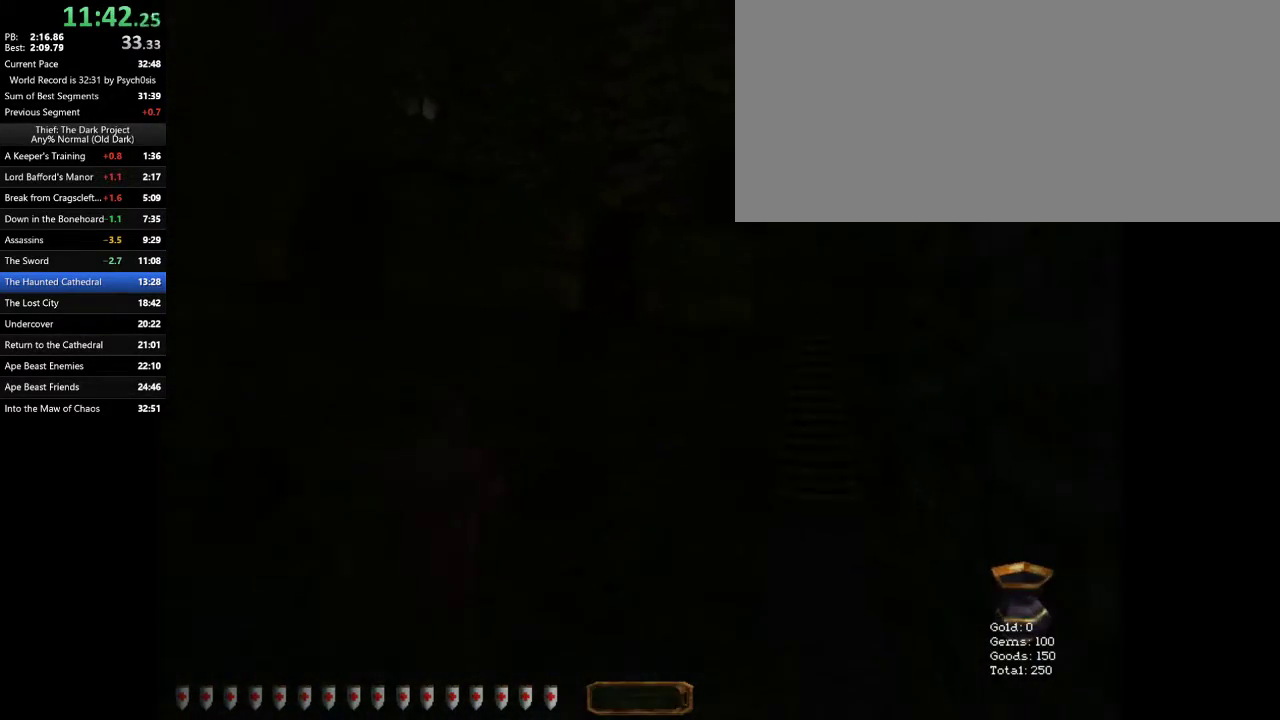
{"keys": ["d", "w"], "mouse": [], "events": [[200, "a", "up"], [200, "mouse_right", "down"], [233, "mouse_right", "up"], [367, "a", "down"], [433, "mouse_right", "down"], [467, "a", "up"], [467, "d", "down"], [467, "mouse_right", "up"]]}
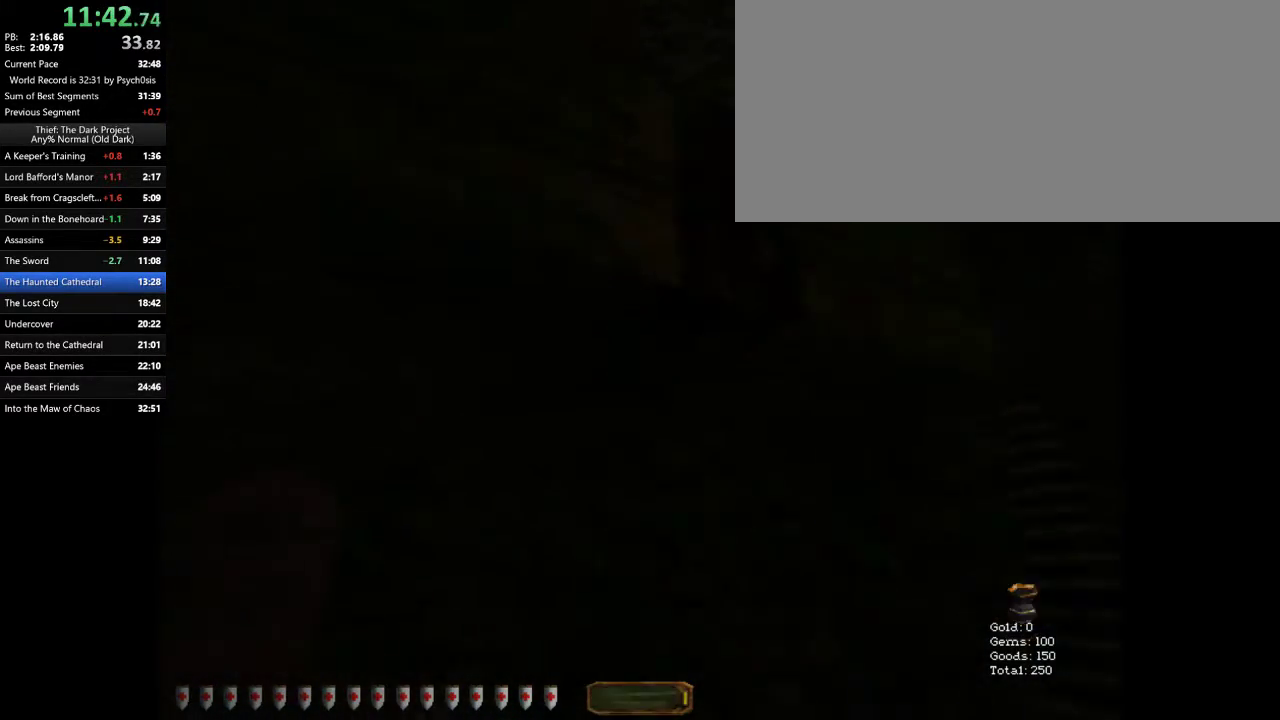
{"keys": ["d", "w"], "mouse": [], "events": [[33, "mouse_right", "down"], [67, "mouse_right", "up"], [267, "mouse_right", "down"], [300, "mouse_right", "up"]]}
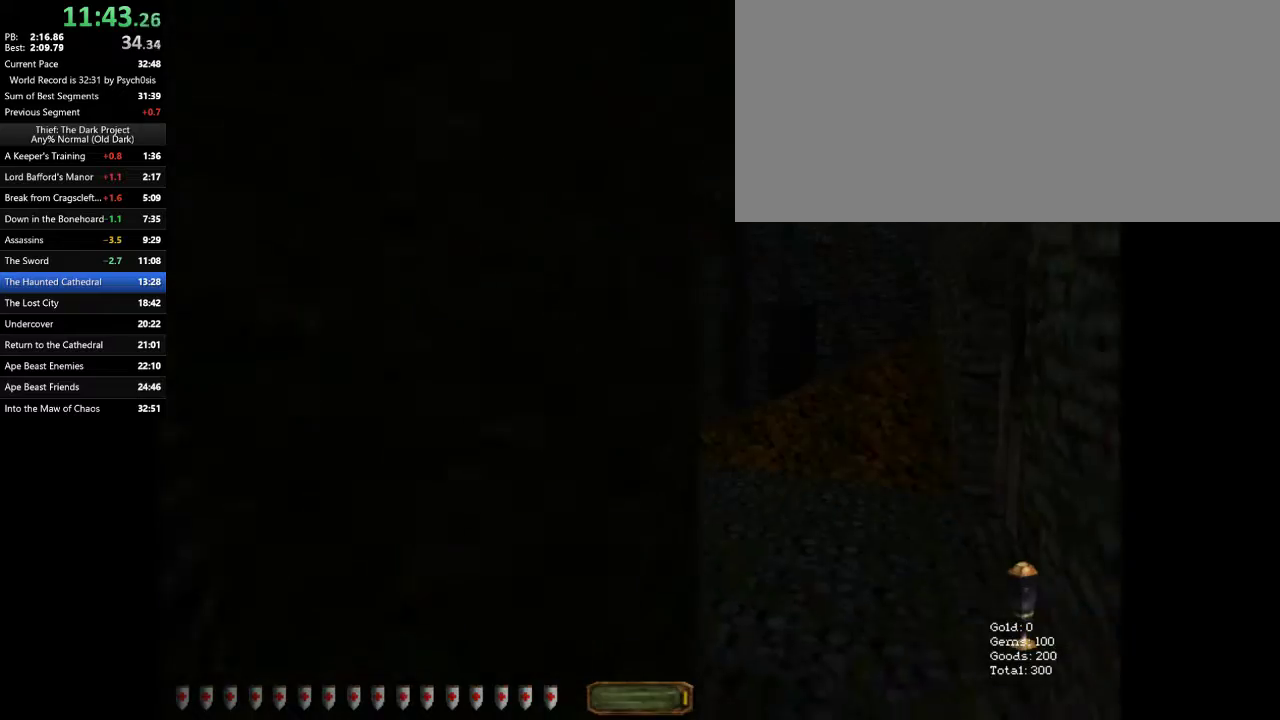
{"keys": ["d", "w"], "mouse": [], "events": [[400, "space", "down"], [500, "space", "up"]]}
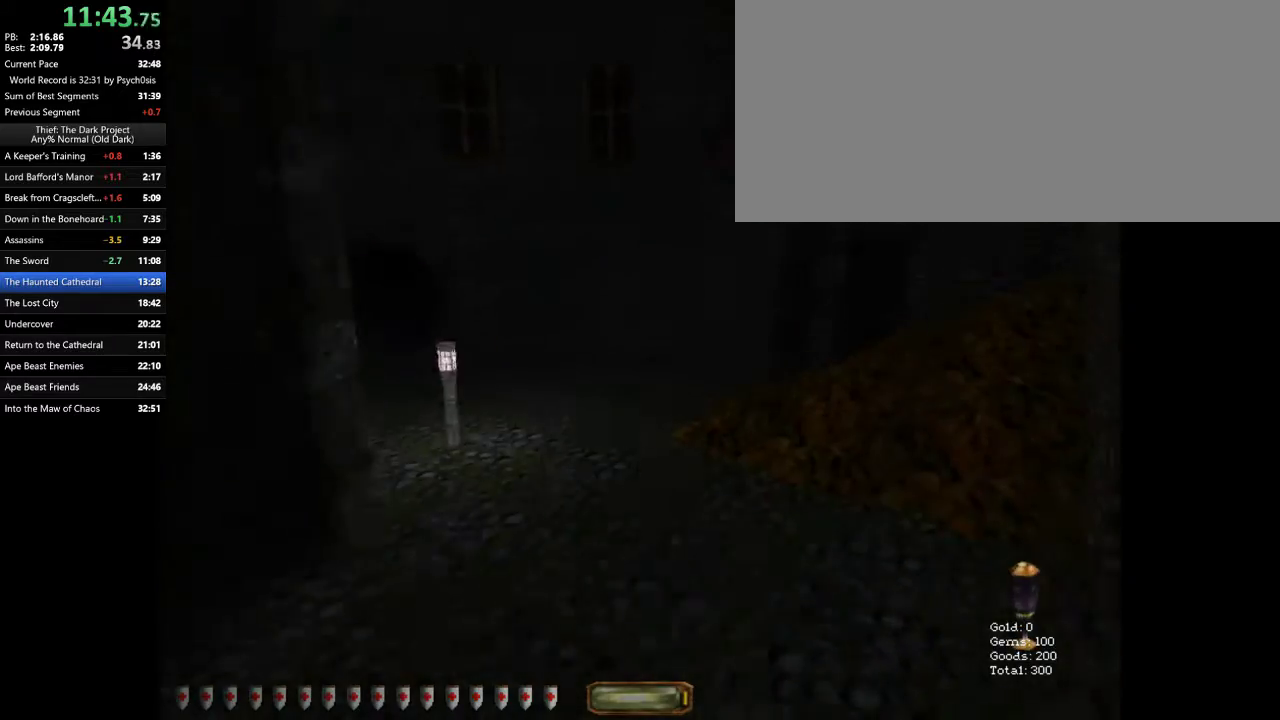
{"keys": ["d", "w"], "mouse": [], "events": []}
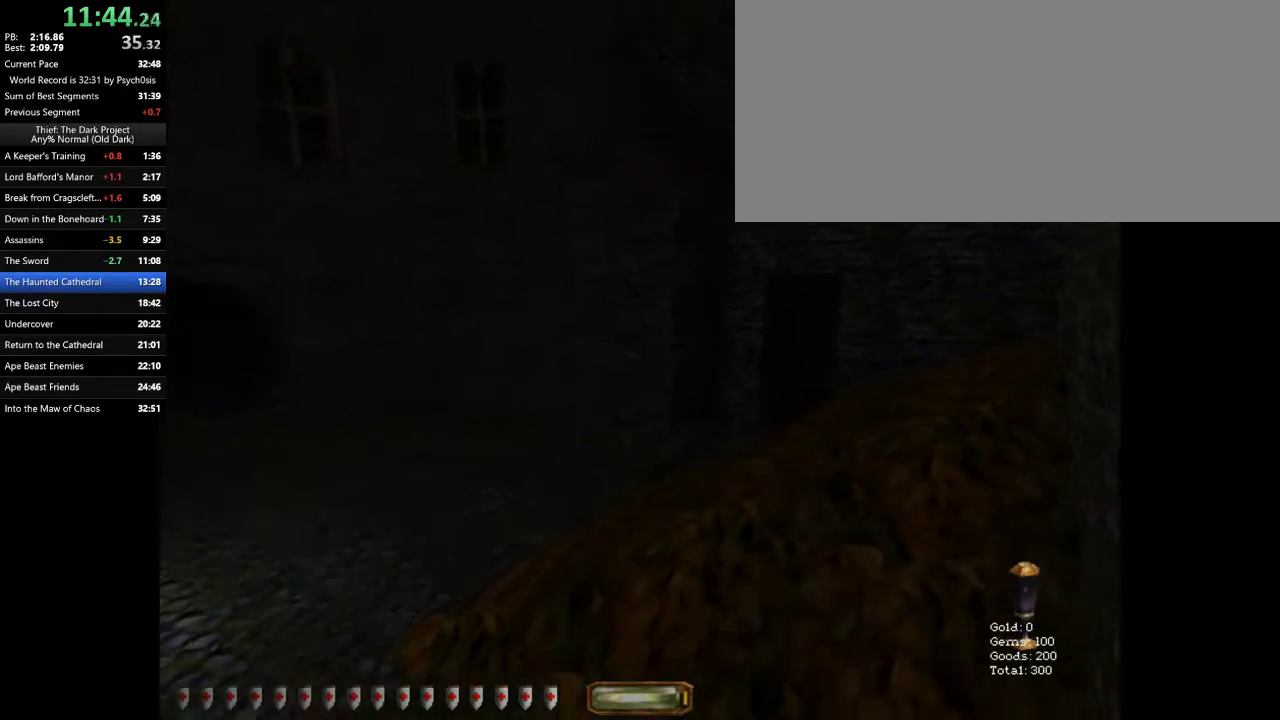
{"keys": ["d", "w"], "mouse": [], "events": [[167, "space", "down"], [267, "space", "up"], [333, "space", "down"], [433, "space", "up"]]}
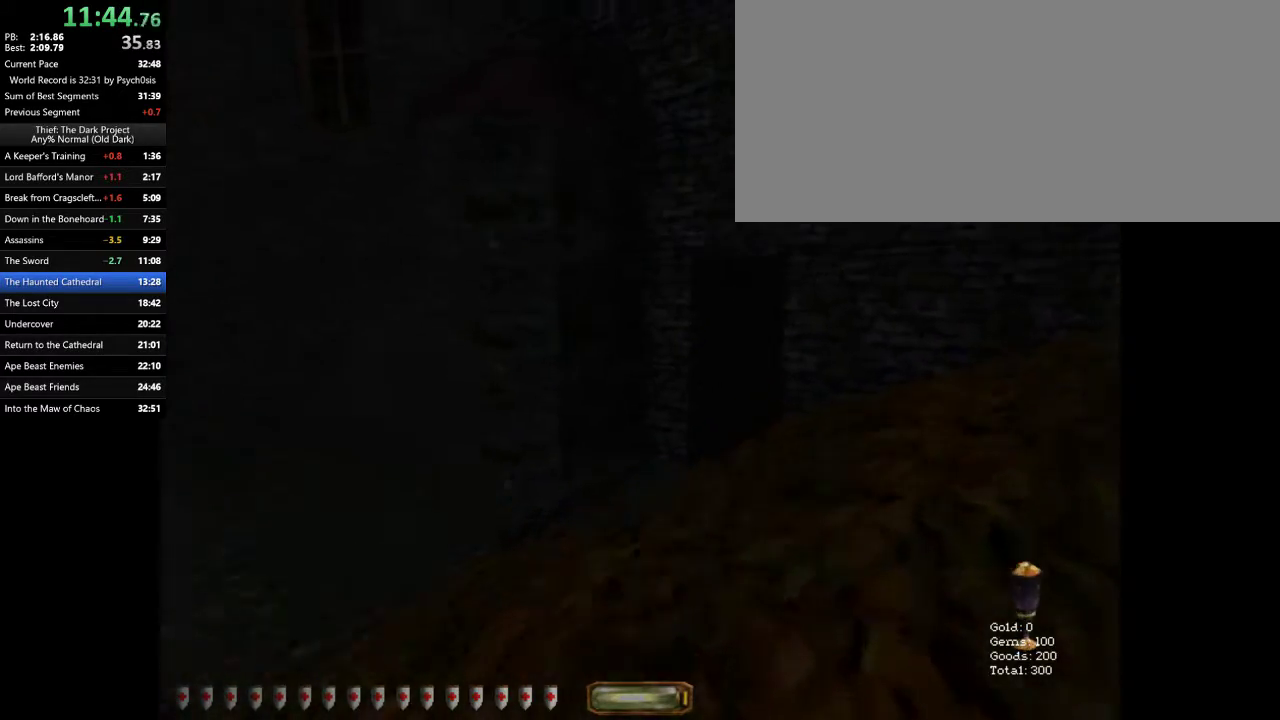
{"keys": ["d", "w"], "mouse": [], "events": [[33, "space", "down"], [67, "space", "up"]]}
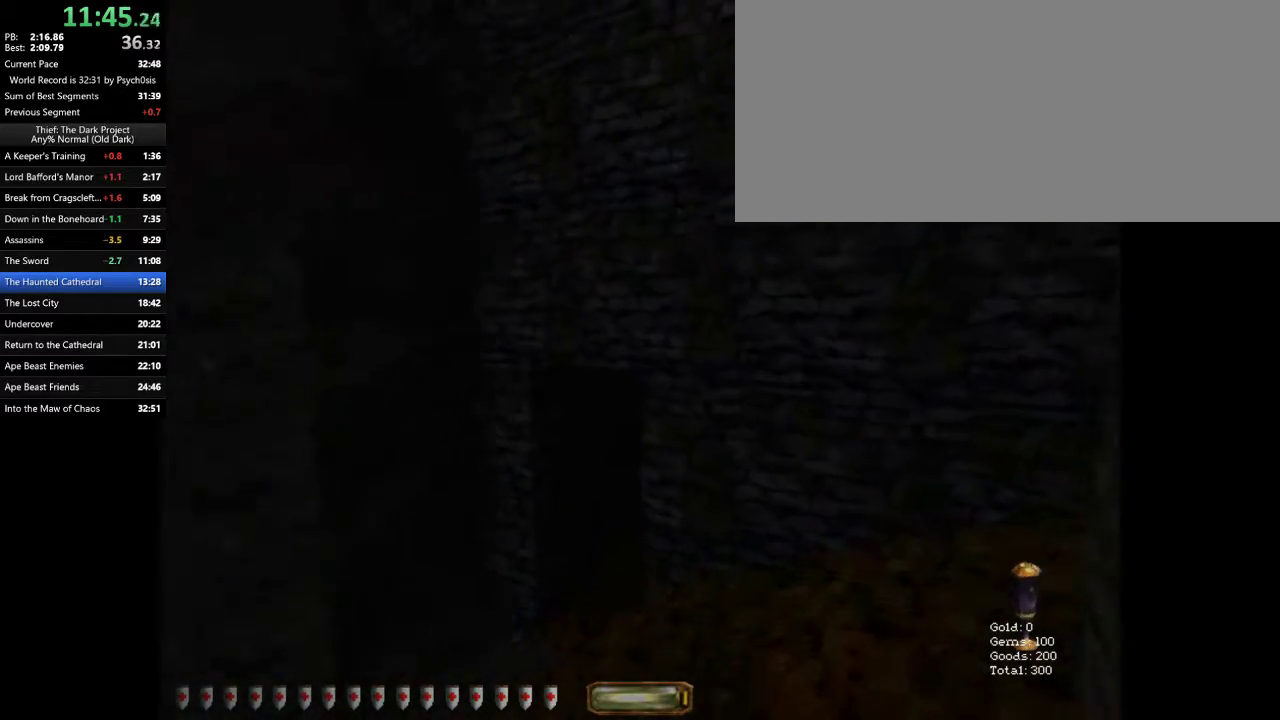
{"keys": ["d", "w"], "mouse": [], "events": []}
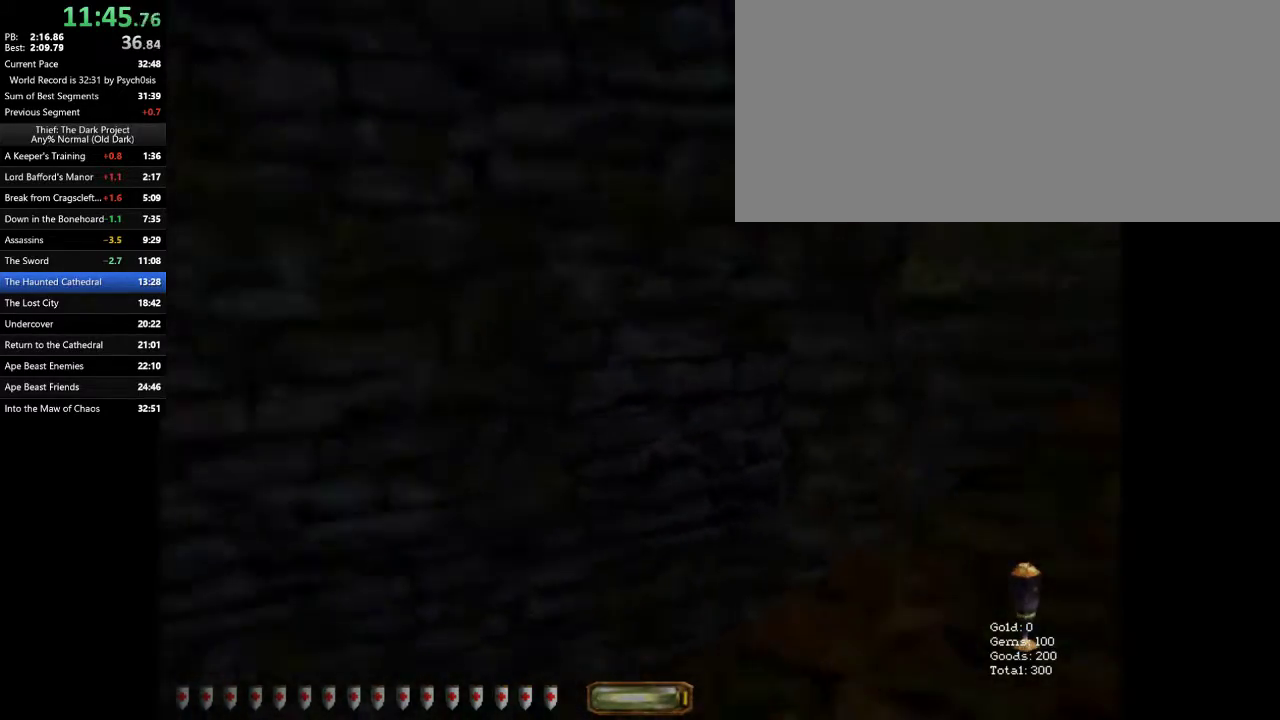
{"keys": ["d", "w"], "mouse": [], "events": []}
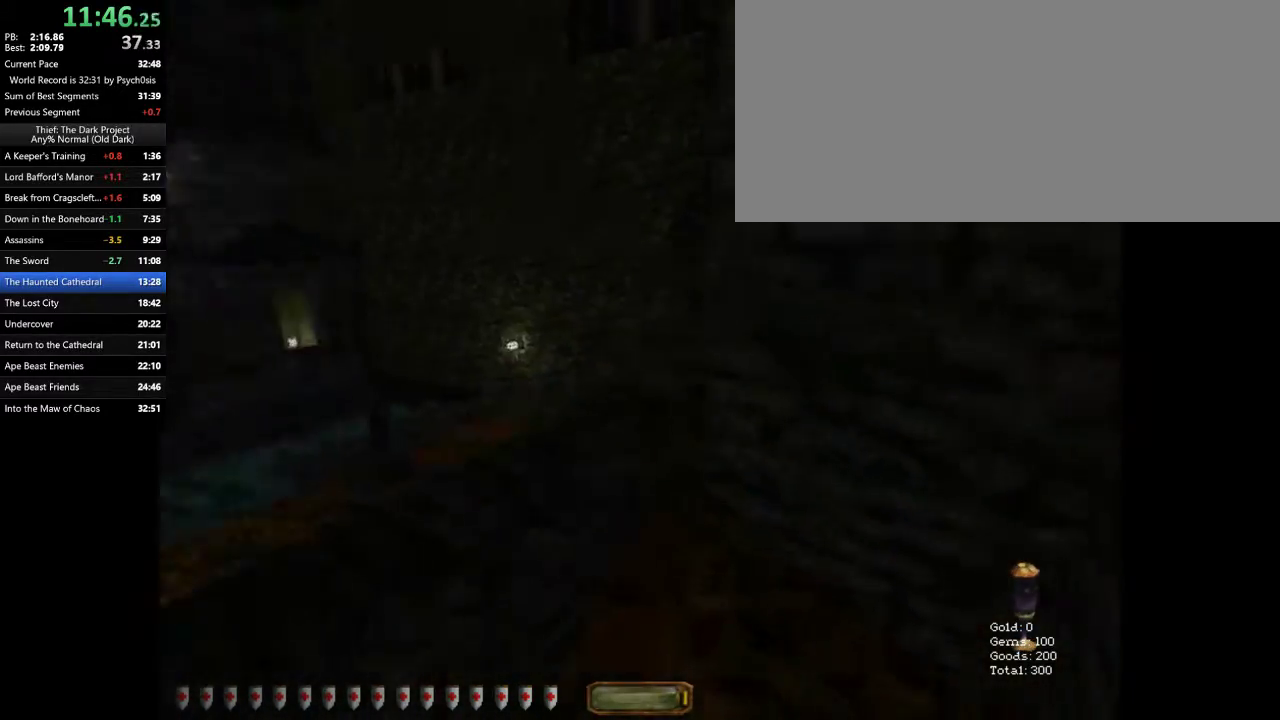
{"keys": ["d", "w"], "mouse": [], "events": []}
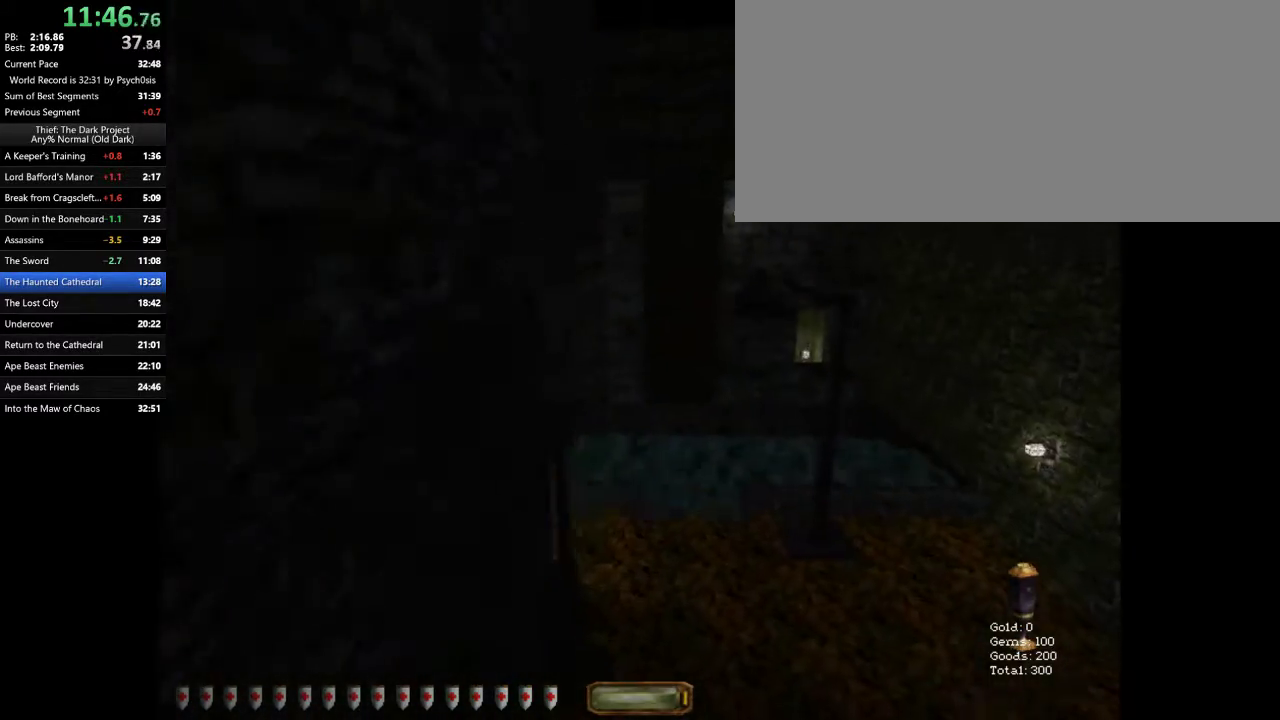
{"keys": ["d", "w"], "mouse": [], "events": []}
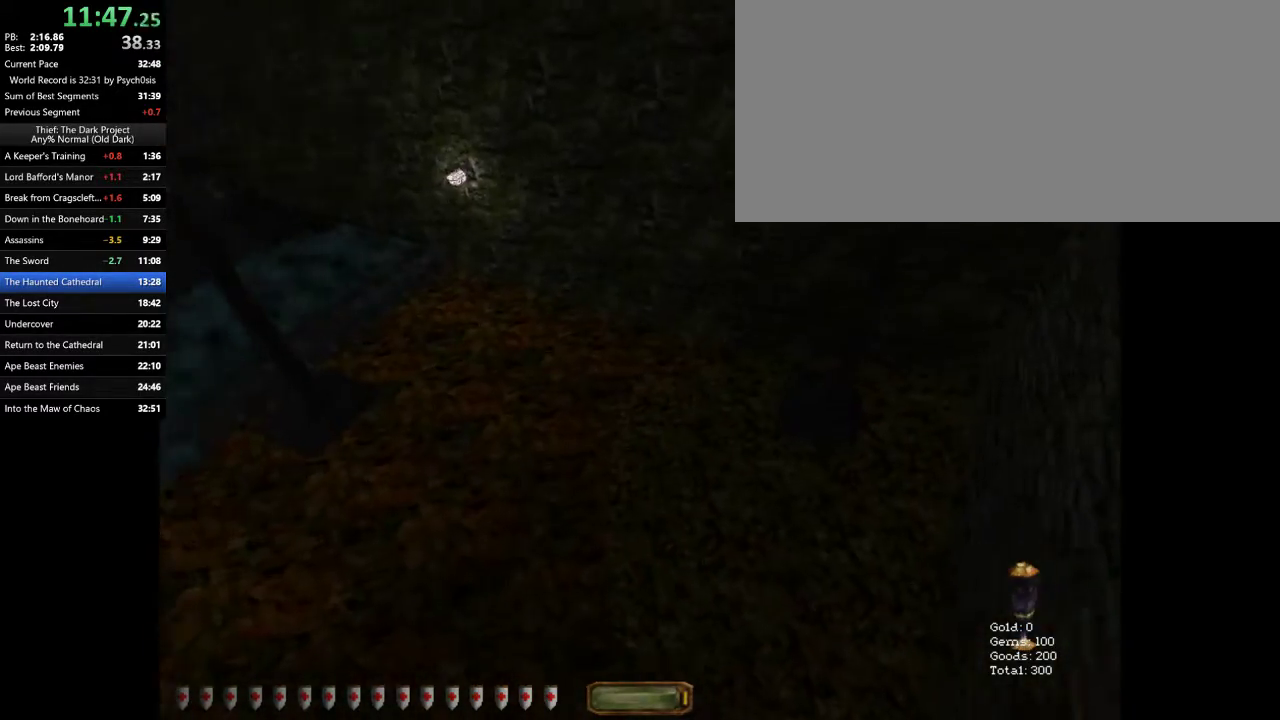
{"keys": ["d", "w"], "mouse": [], "events": []}
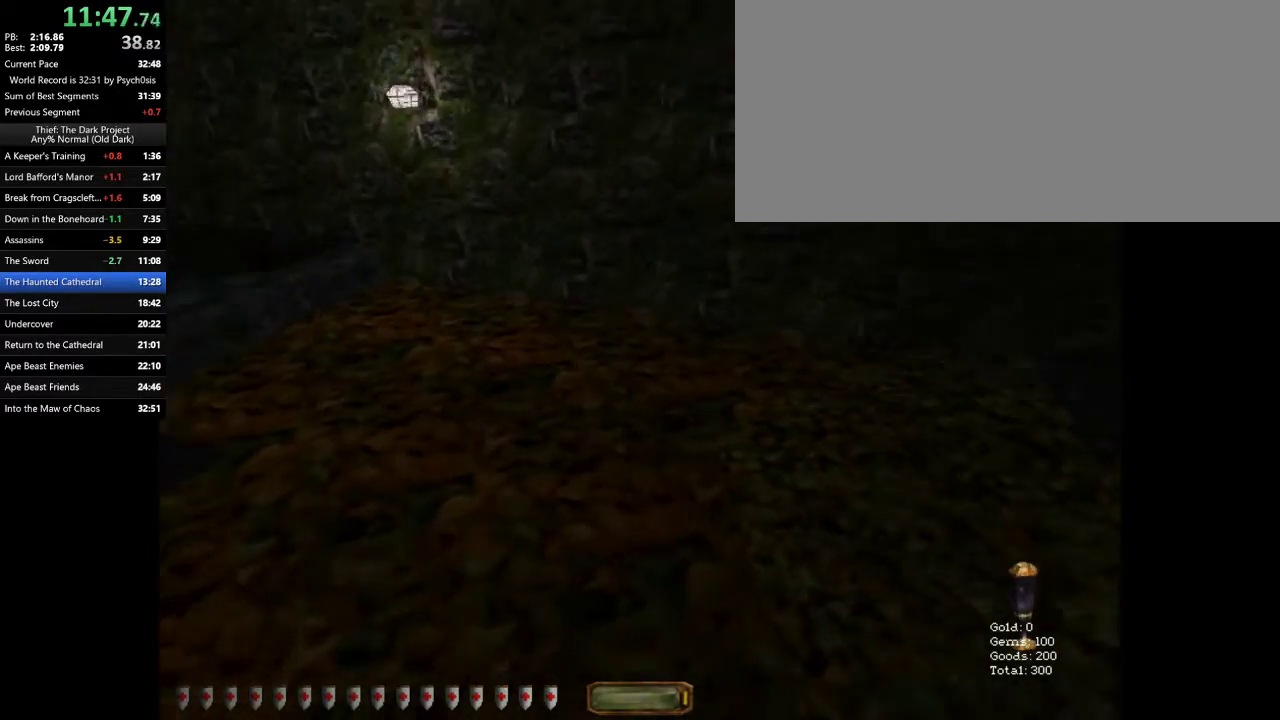
{"keys": ["d"], "mouse": [], "events": [[400, "f11", "down"], [500, "f11", "up"], [500, "w", "up"]]}
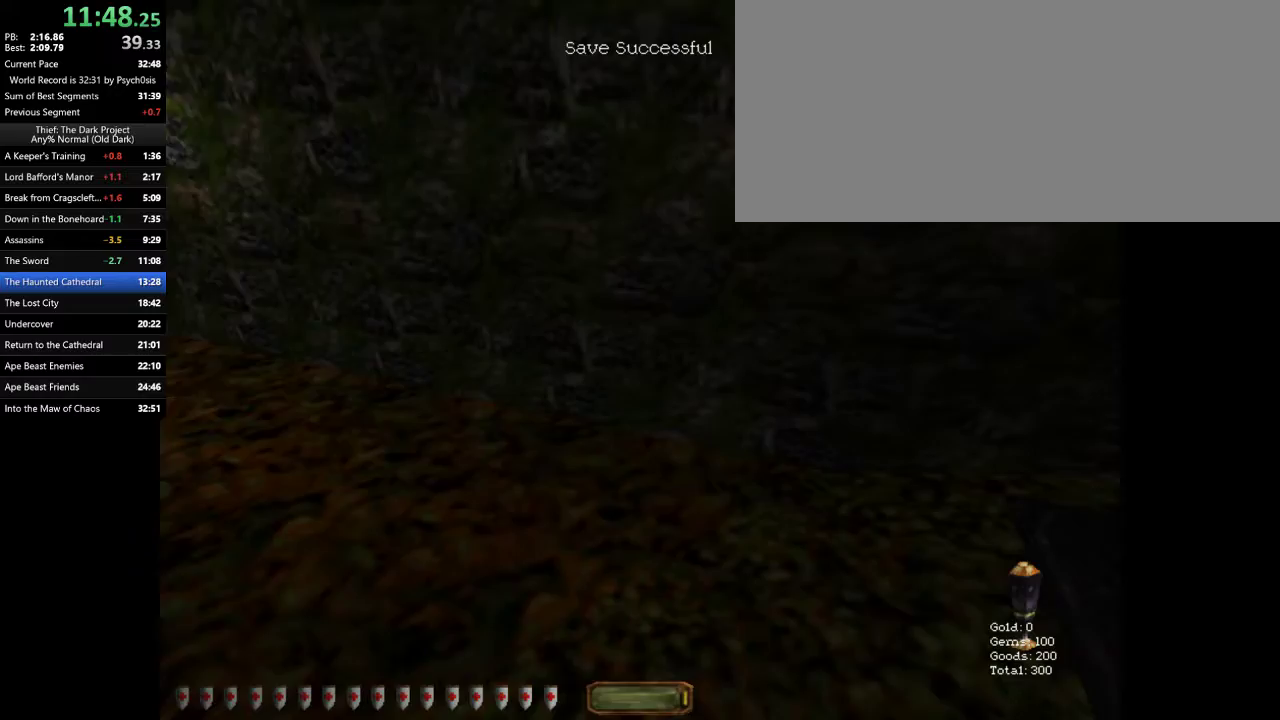
{"keys": [], "mouse": [], "events": [[100, "d", "up"], [300, "d", "down"], [300, "s", "down"], [367, "d", "up"], [433, "s", "up"]]}